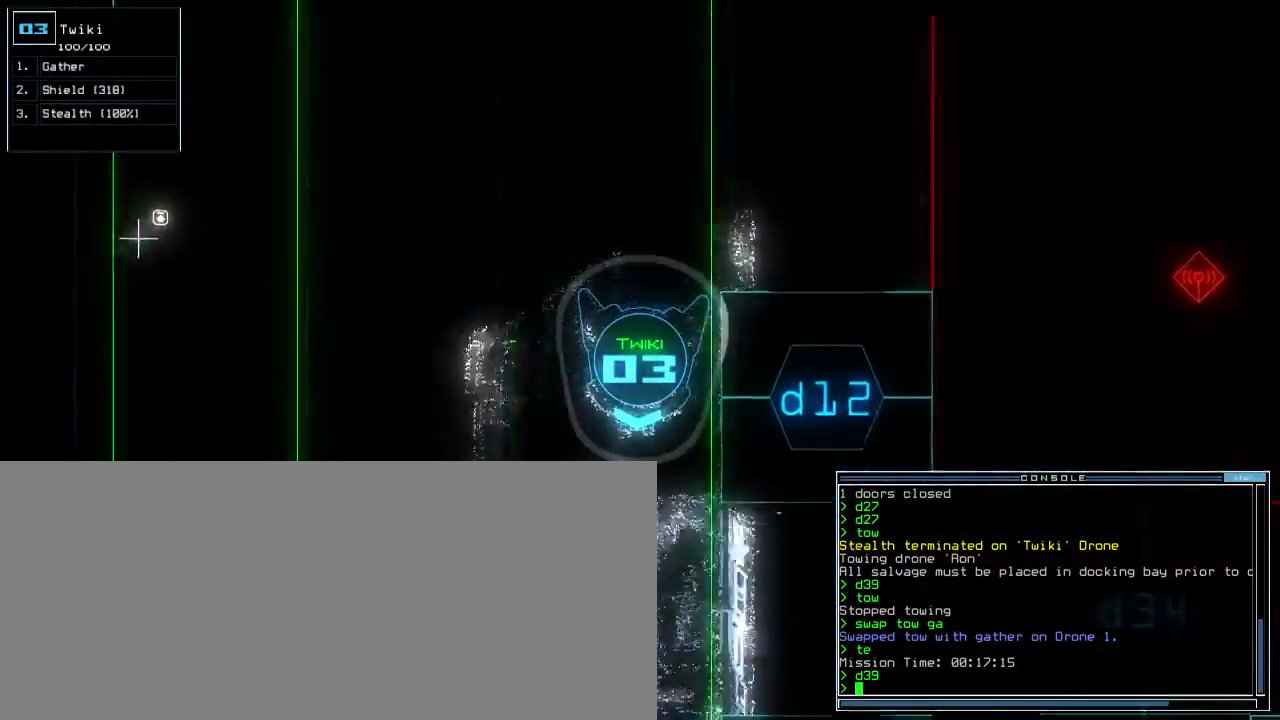
Gameplay with keyboard; each line is a JSON object with the keys held at the frame after it. "events" lists presses ("down") and releases ("up") of ".", "0", "1", "2", "3", "4", "5", "6", "7", "8", "9", "a", "b", "backspace", "c", "caps_lock", "comma", "ctrl_l", "ctrl_r", "d", "down", "e", "equals", "escape", "f", "f9", "g", "h", "i", "j", "k", "l", "left", "m", "minus", "n", "o", "p", "q", "quote", "r", "return", "right", "s", "semicolon", "shift_l", "shift_r", "space", "t", "tab", "tilde", "u", "up", "v", "w", "x", "y" and "z" between this image and that frame as [ms after this image, input, new state], when the widget could be followed in between. No other keys are recorded. Mouse input is not recorded. Not read: other_keys.
{"keys": ["up"]}
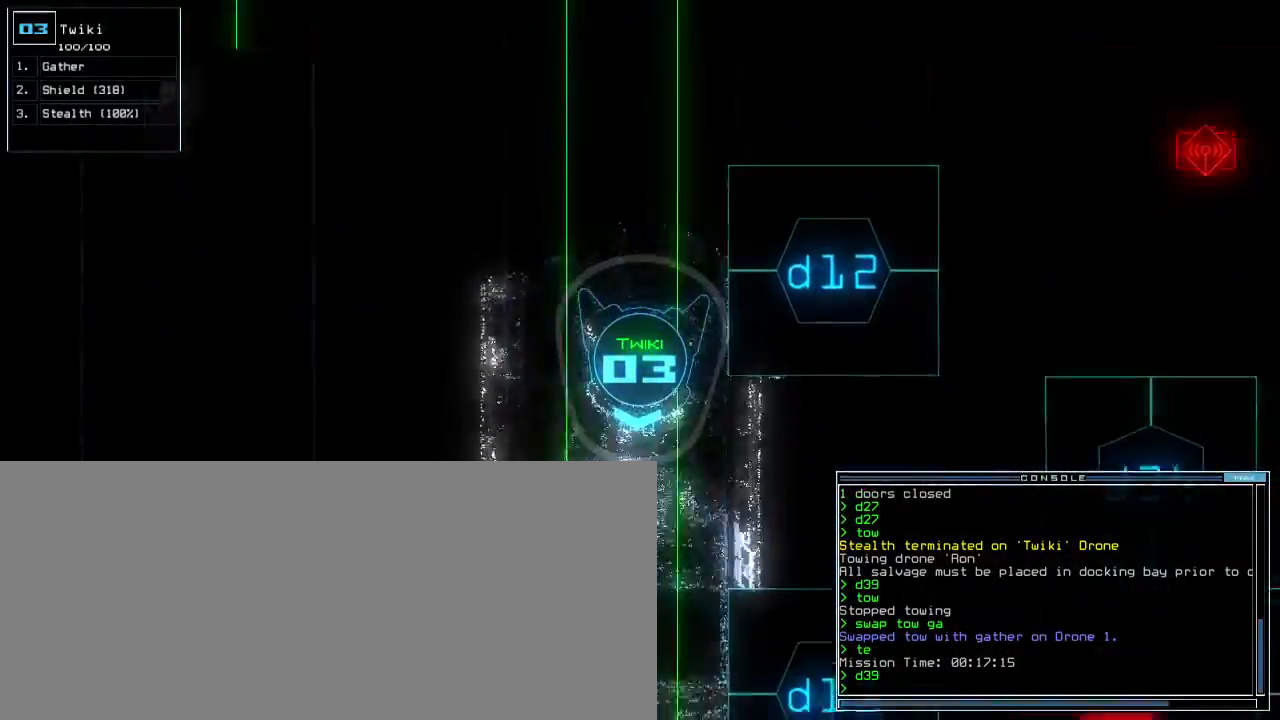
{"keys": ["up"], "events": []}
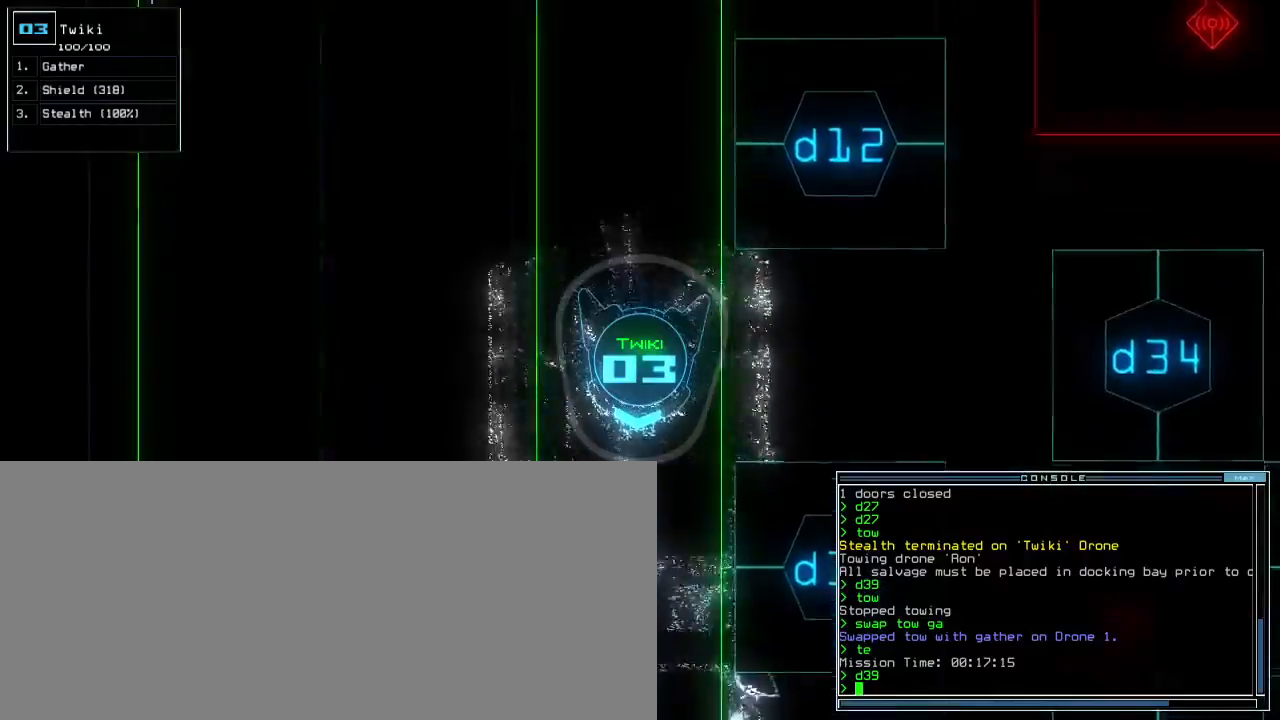
{"keys": ["up"], "events": []}
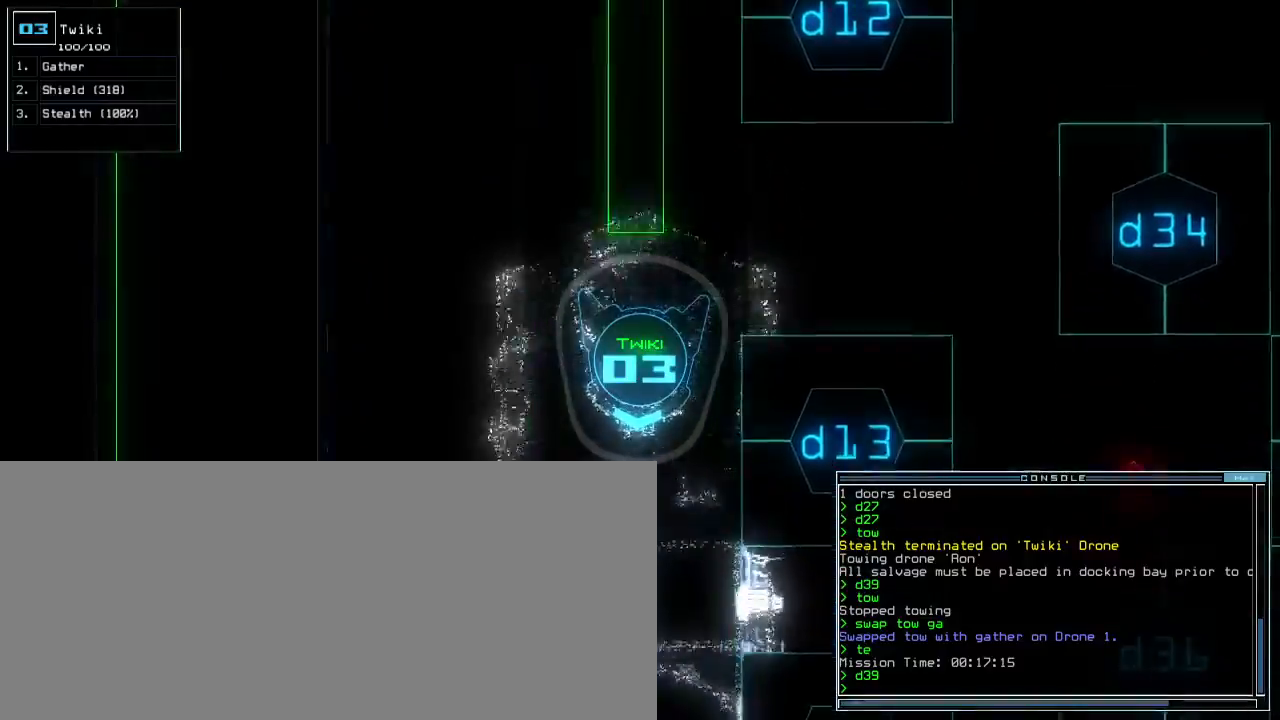
{"keys": ["up"], "events": []}
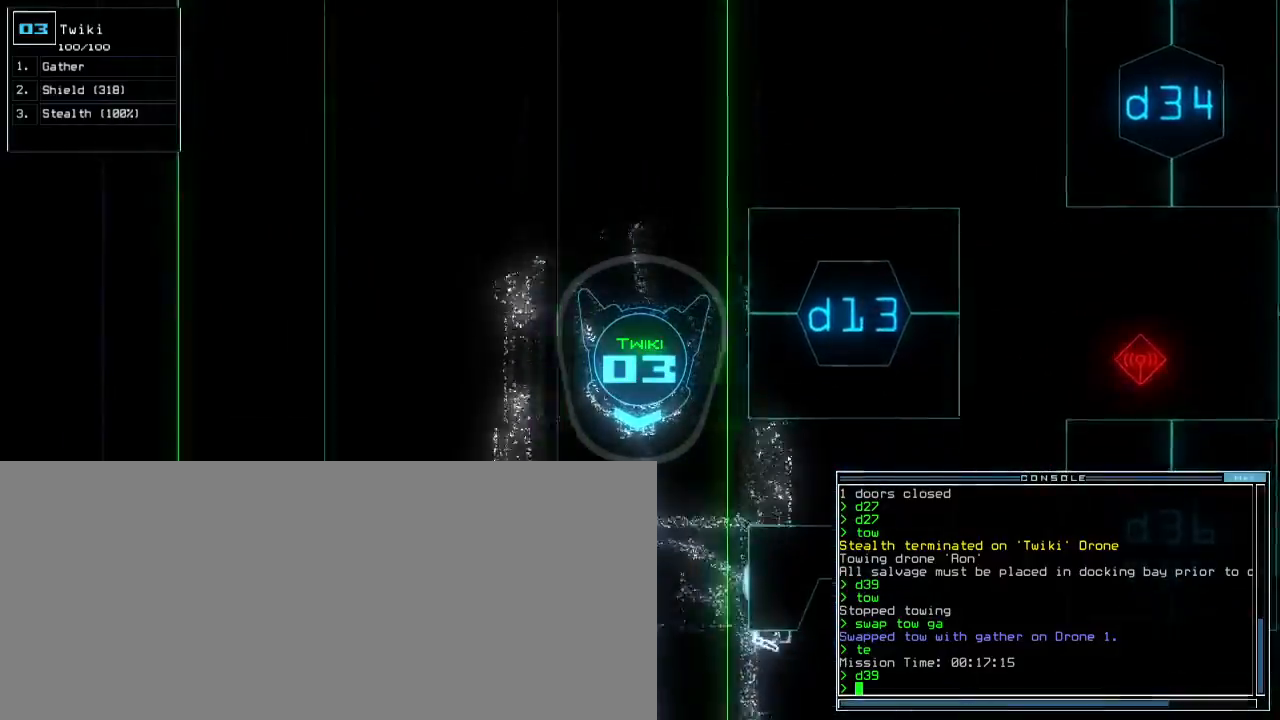
{"keys": ["up"], "events": [[133, "s", "down"], [217, "s", "up"]]}
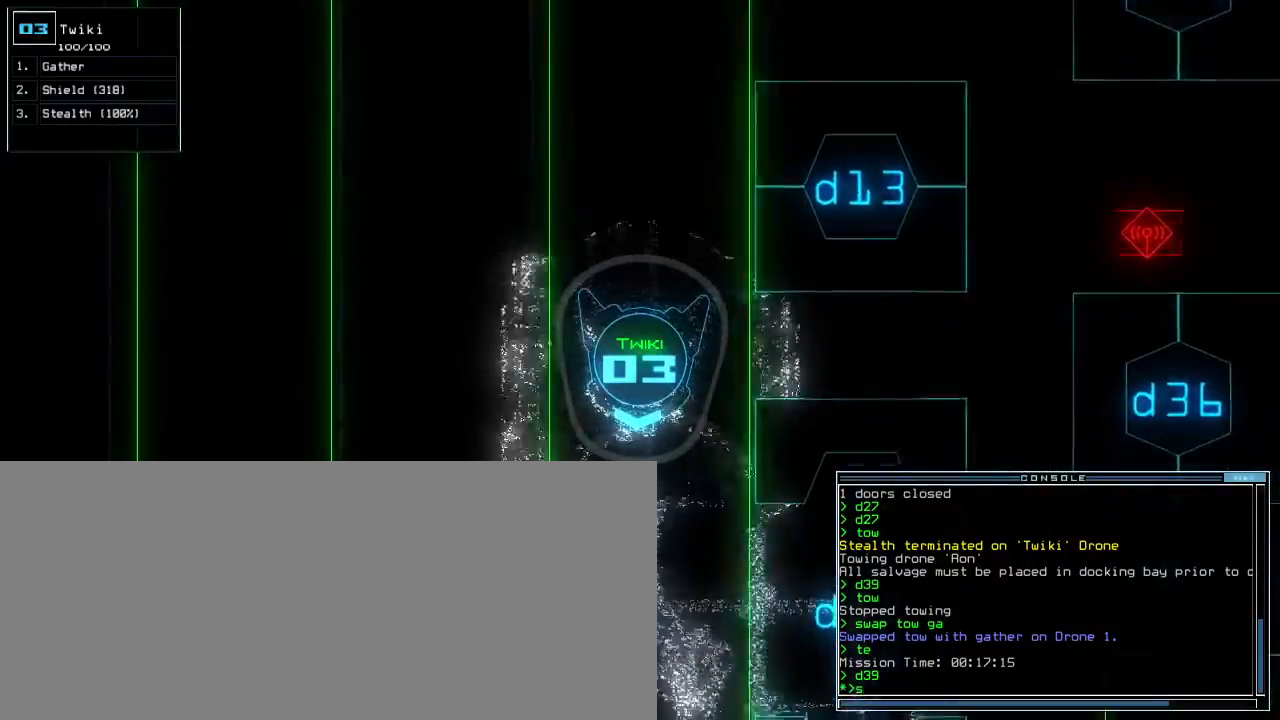
{"keys": ["left", "up"], "events": [[500, "left", "down"]]}
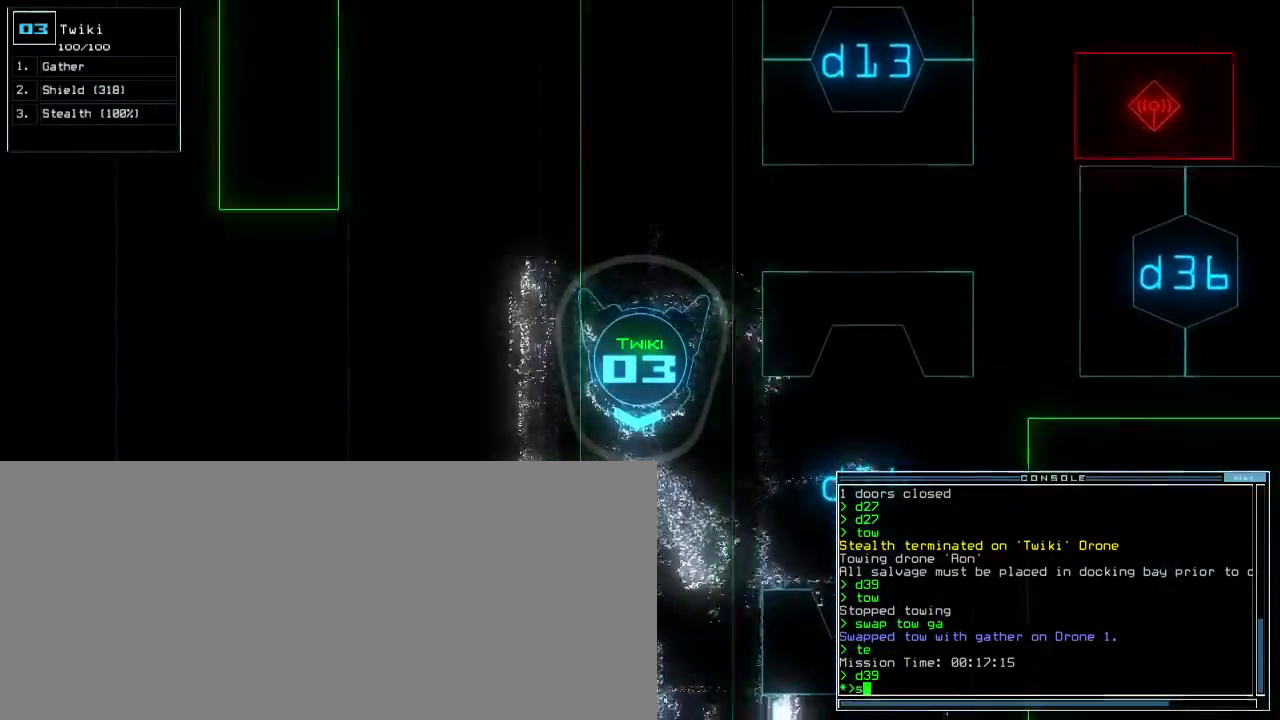
{"keys": ["up"], "events": [[433, "left", "up"]]}
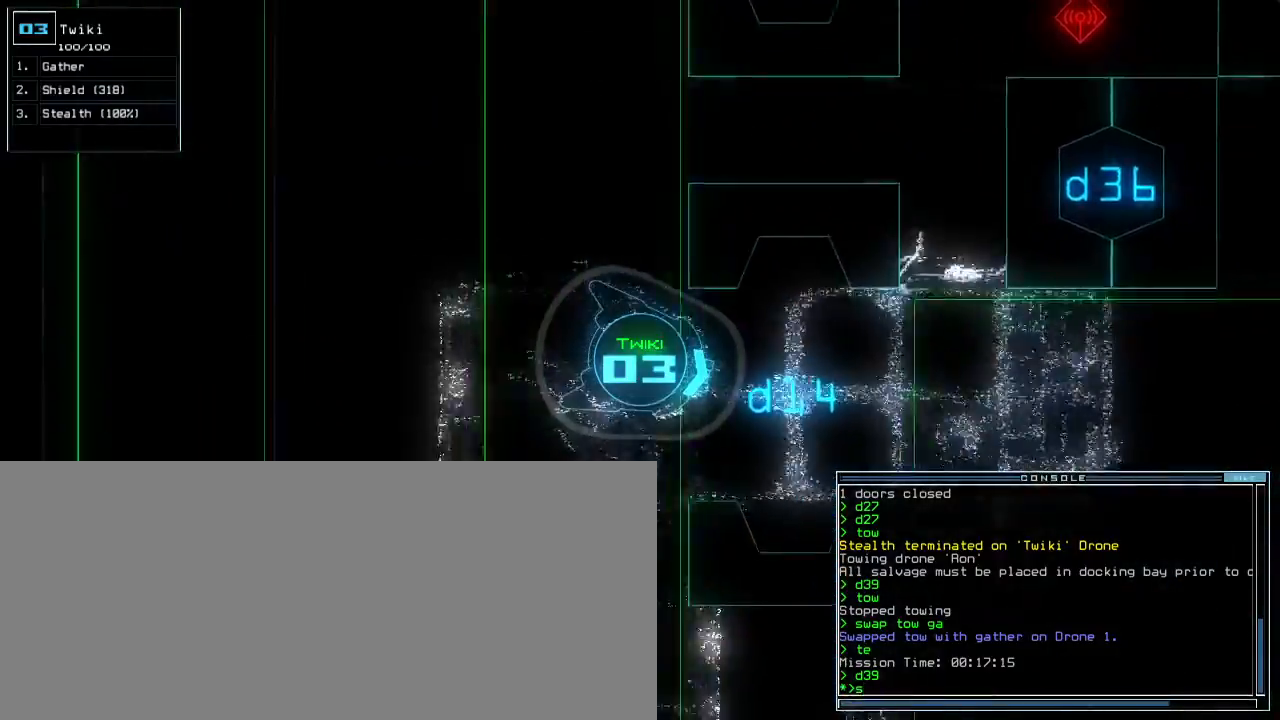
{"keys": ["up"], "events": []}
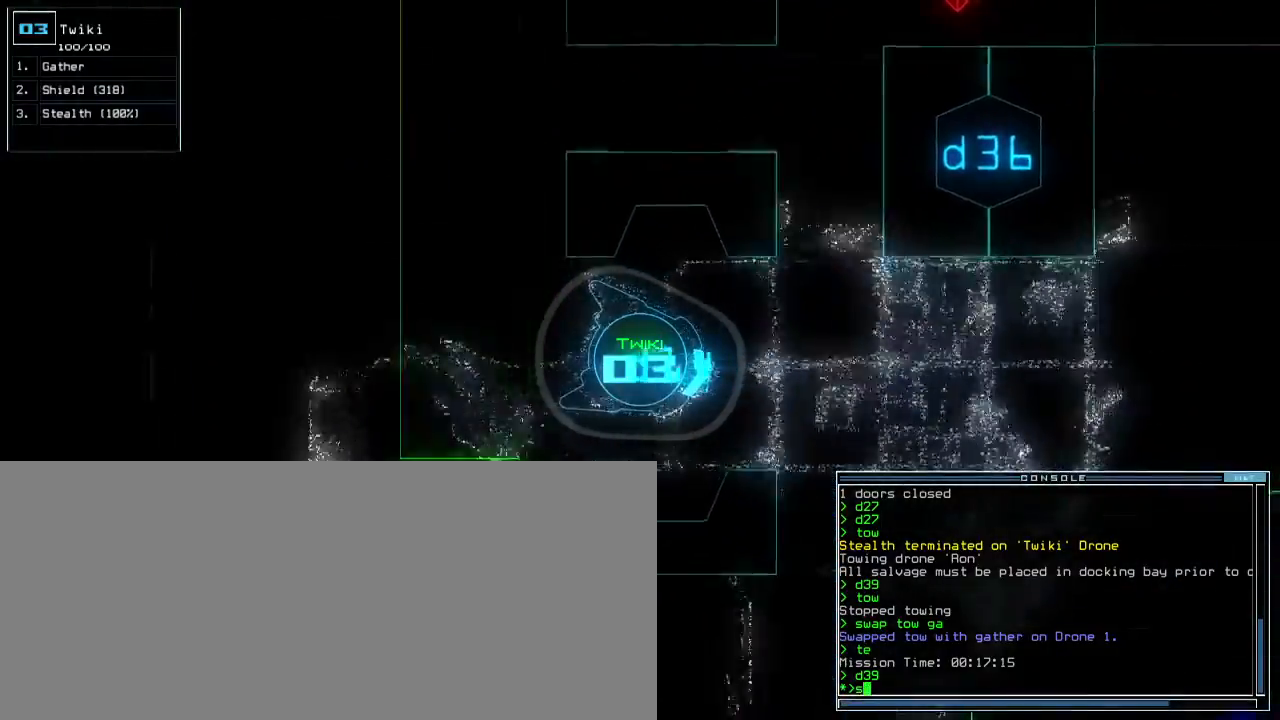
{"keys": ["left", "up"], "events": [[450, "left", "down"]]}
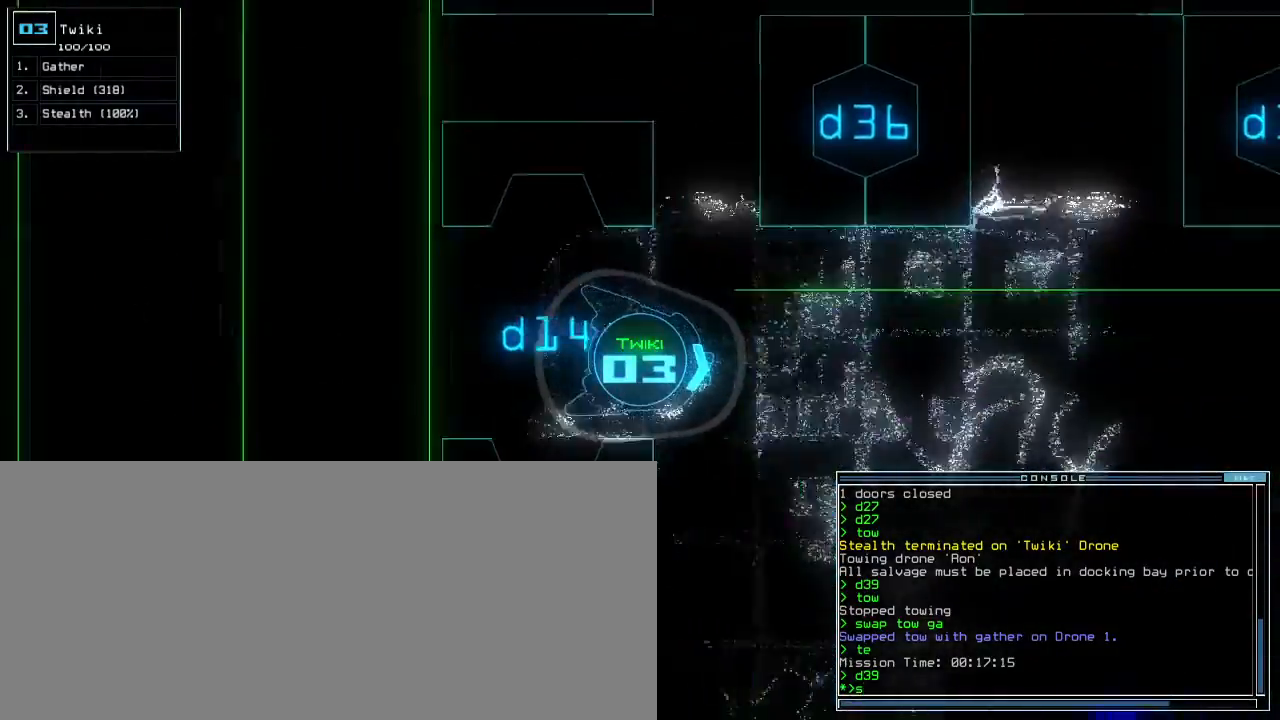
{"keys": ["escape"], "events": [[50, "left", "up"], [367, "up", "up"], [450, "escape", "down"]]}
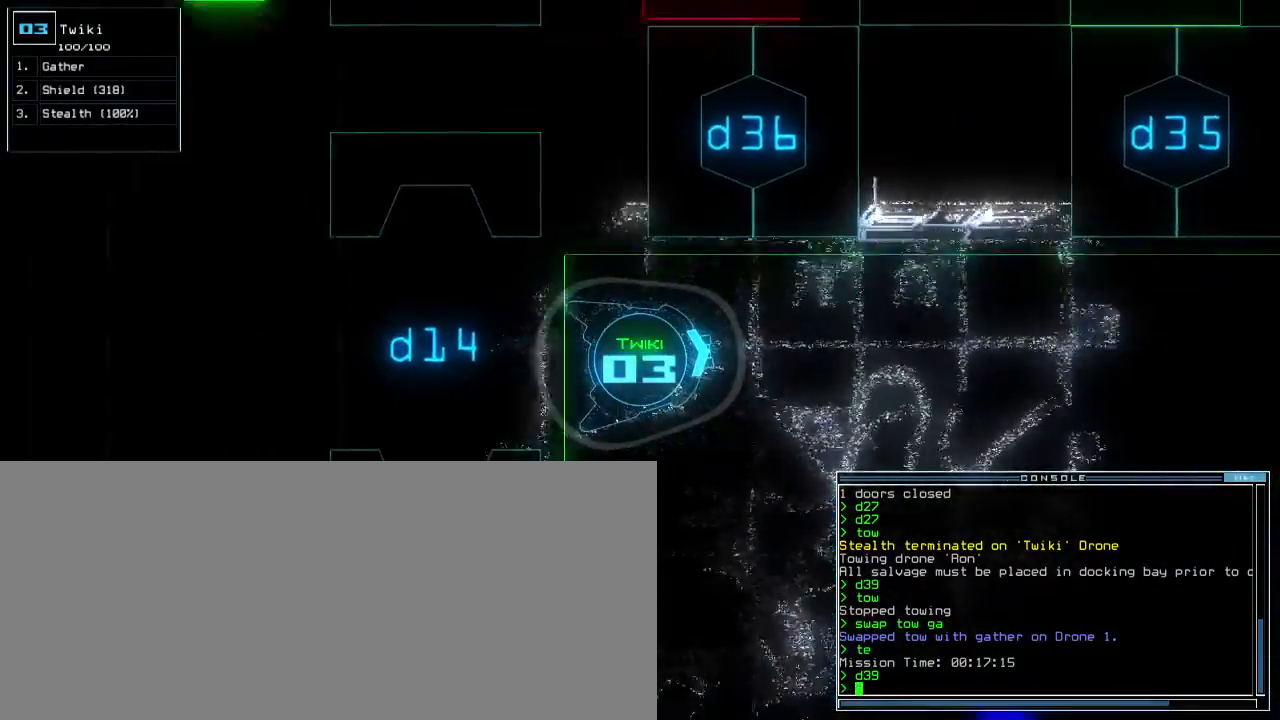
{"keys": ["e", "t", "up"], "events": [[17, "up", "down"], [33, "escape", "up"], [150, "right", "down"], [233, "right", "up"], [433, "t", "down"], [500, "e", "down"]]}
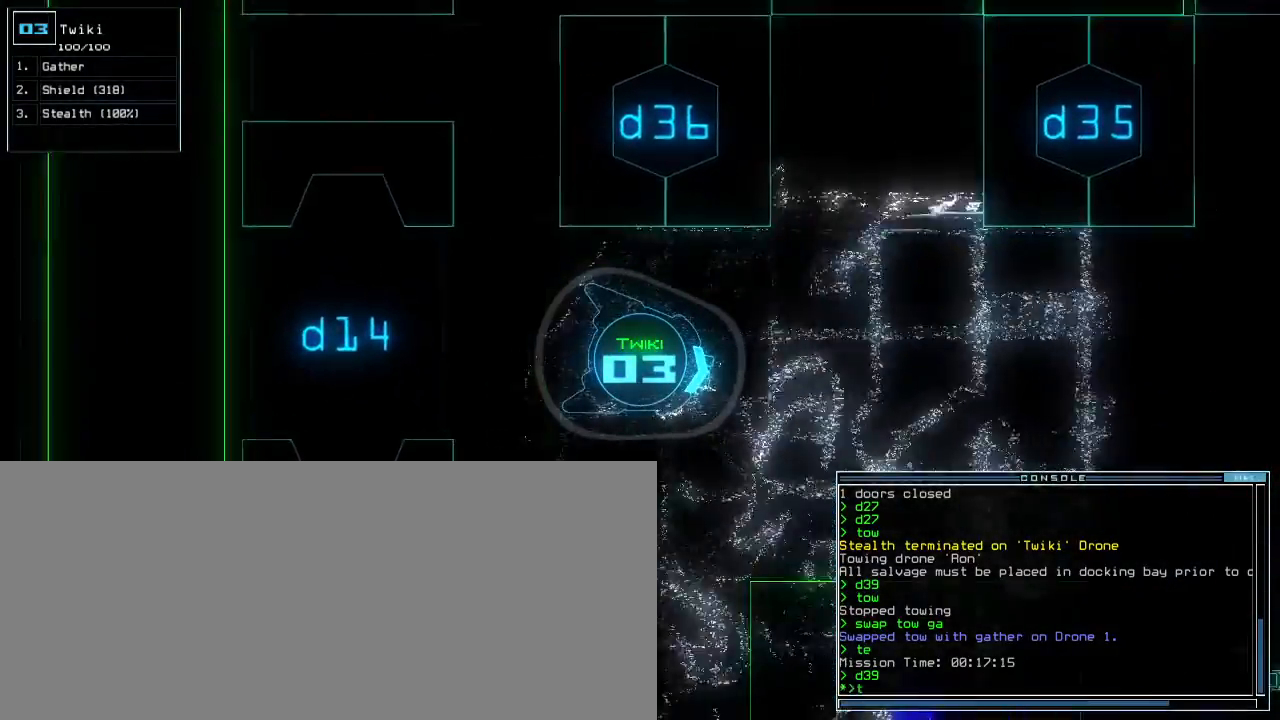
{"keys": ["up"], "events": [[33, "t", "up"], [67, "return", "down"], [83, "e", "up"], [133, "return", "up"]]}
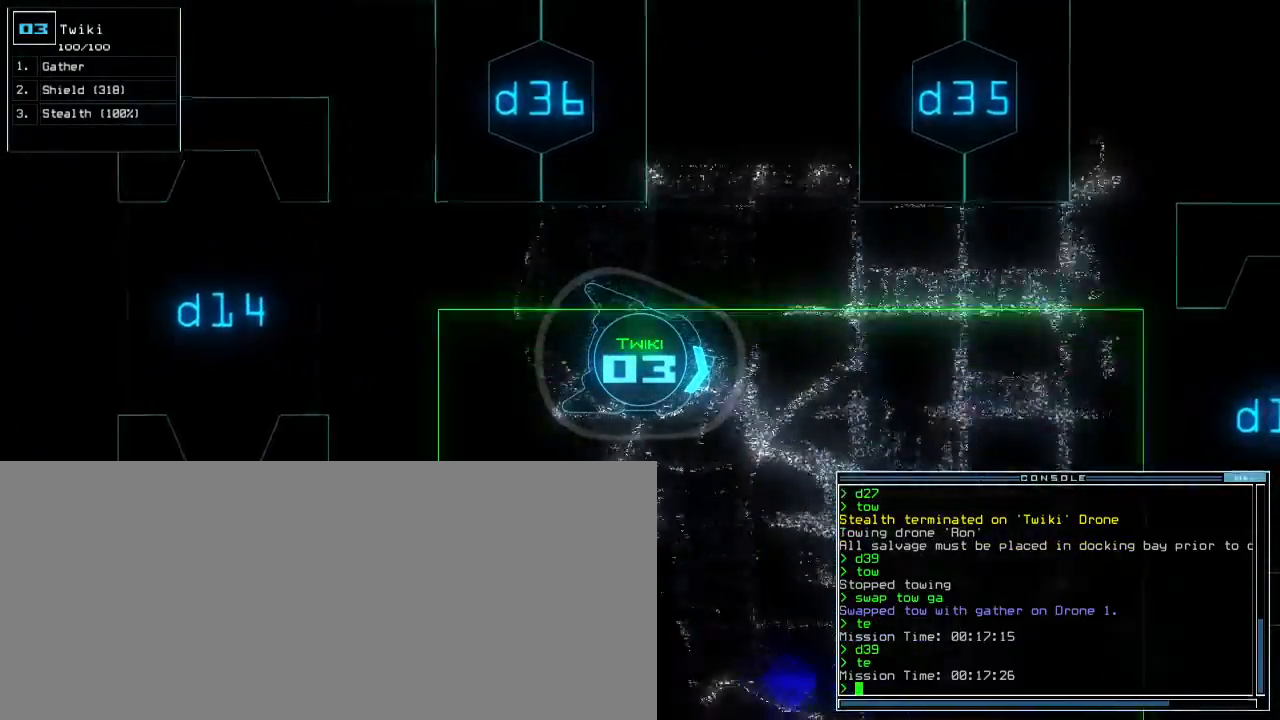
{"keys": ["up"], "events": []}
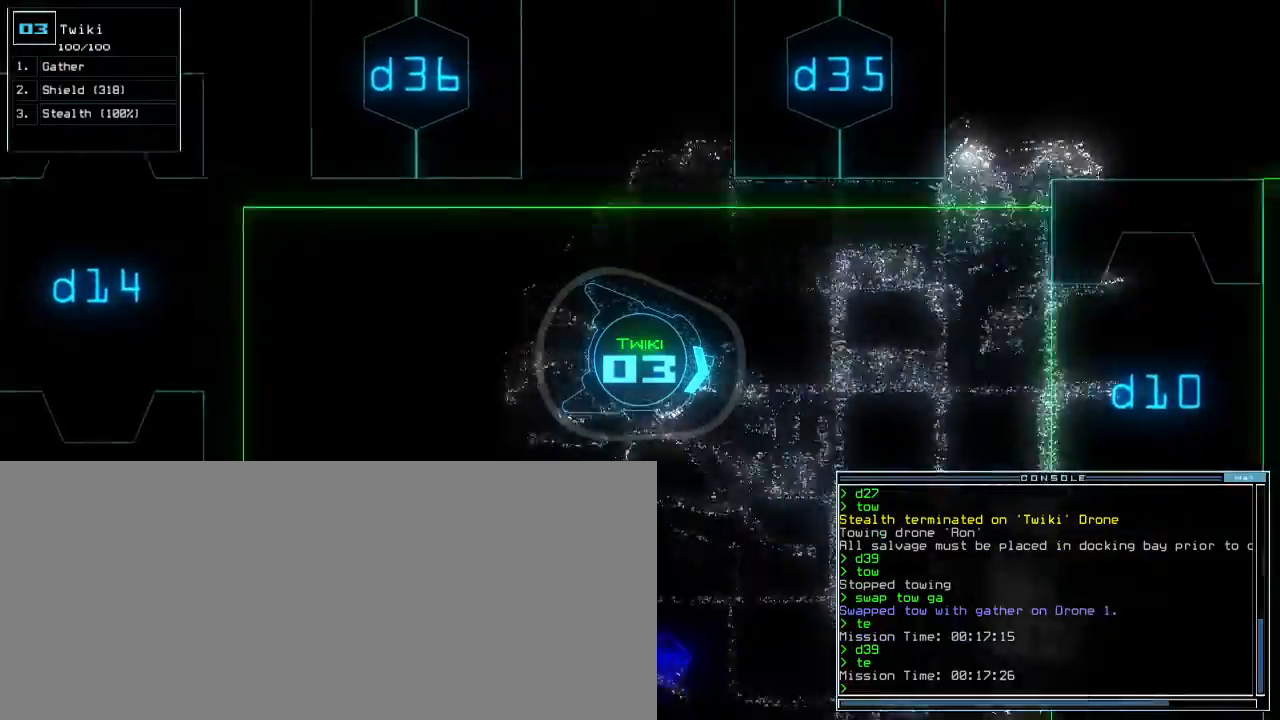
{"keys": ["up"], "events": []}
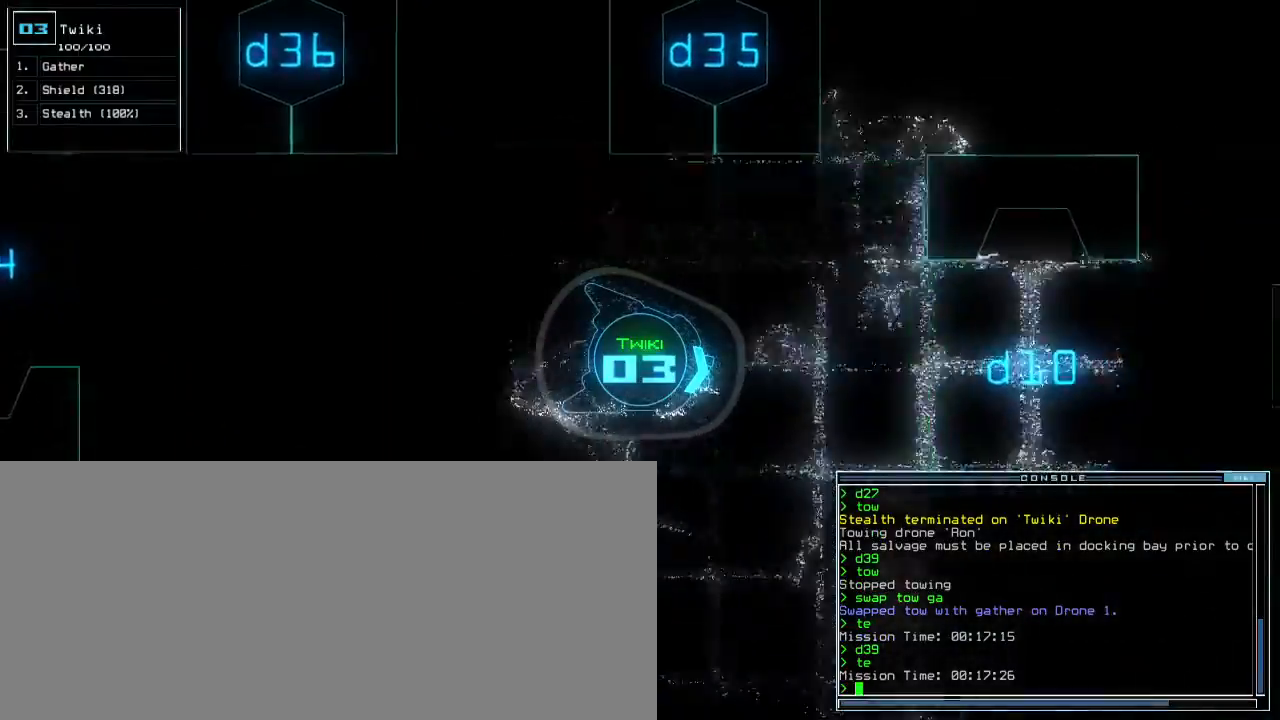
{"keys": ["up"], "events": [[100, "left", "down"], [167, "left", "up"], [300, "shift_r", "down"], [433, "shift_r", "up"]]}
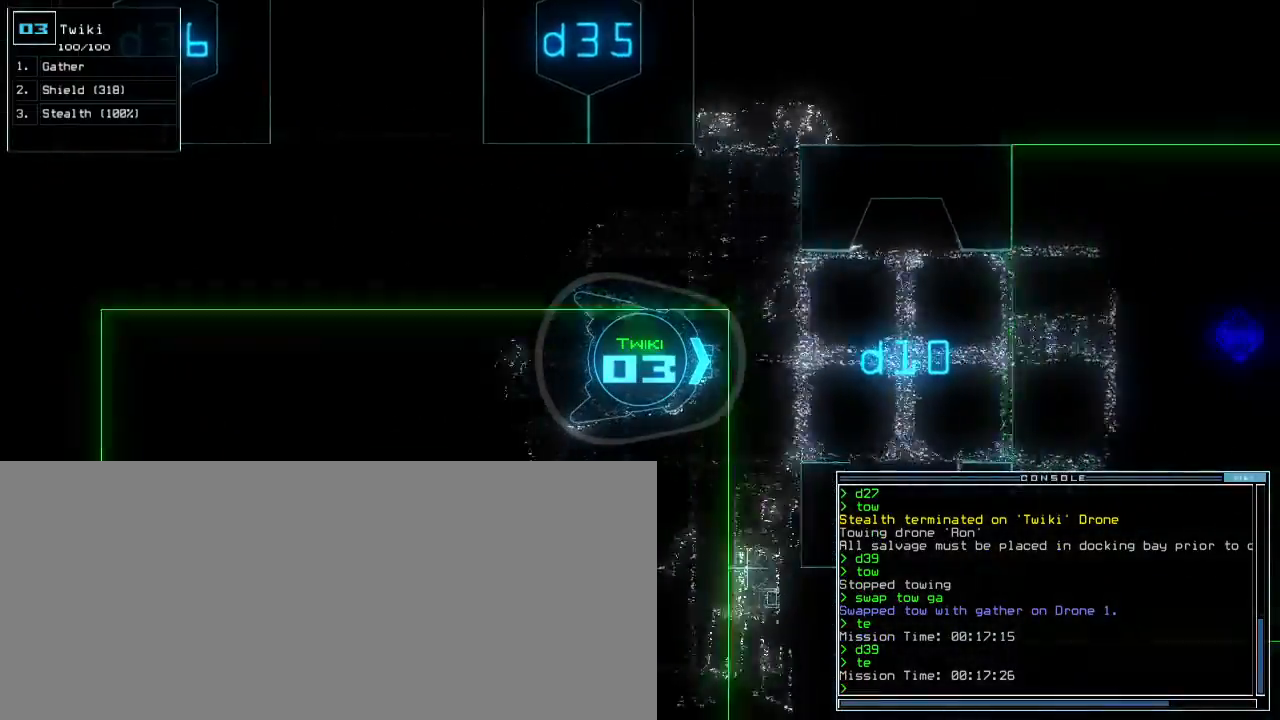
{"keys": ["up"], "events": []}
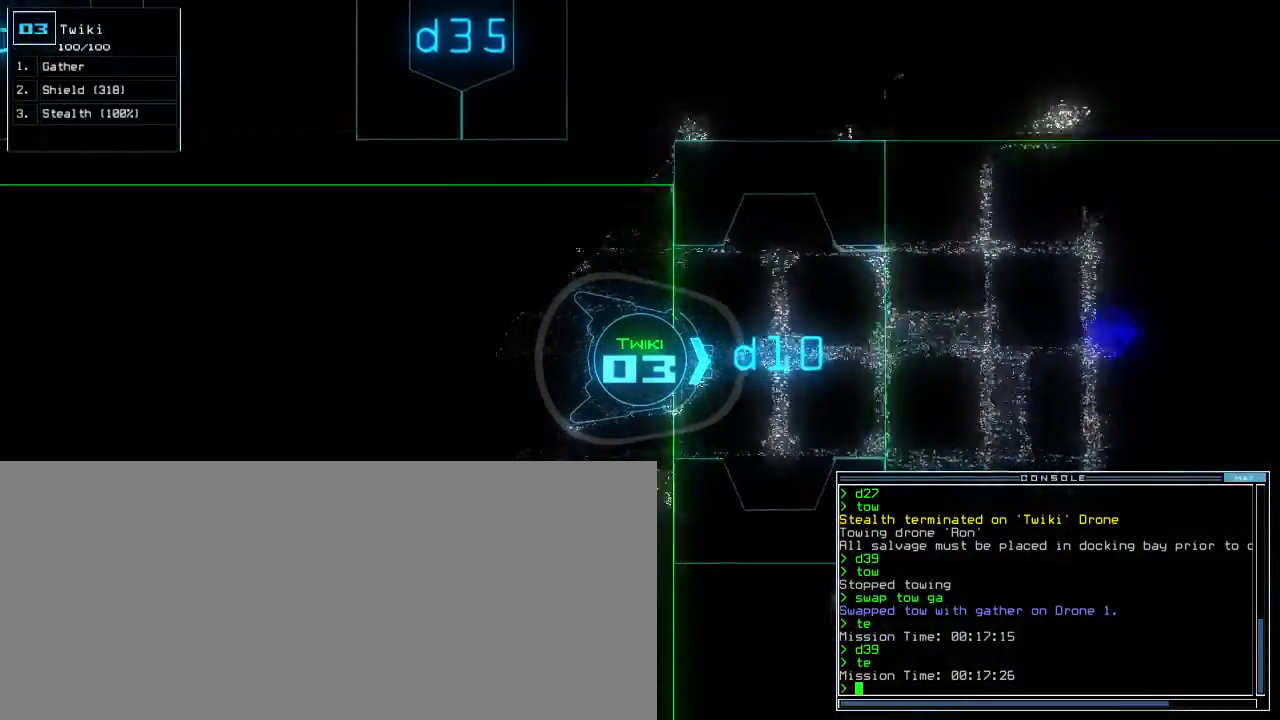
{"keys": ["up"], "events": [[100, "b", "down"], [200, "b", "up"], [350, "c", "down"], [483, "c", "up"]]}
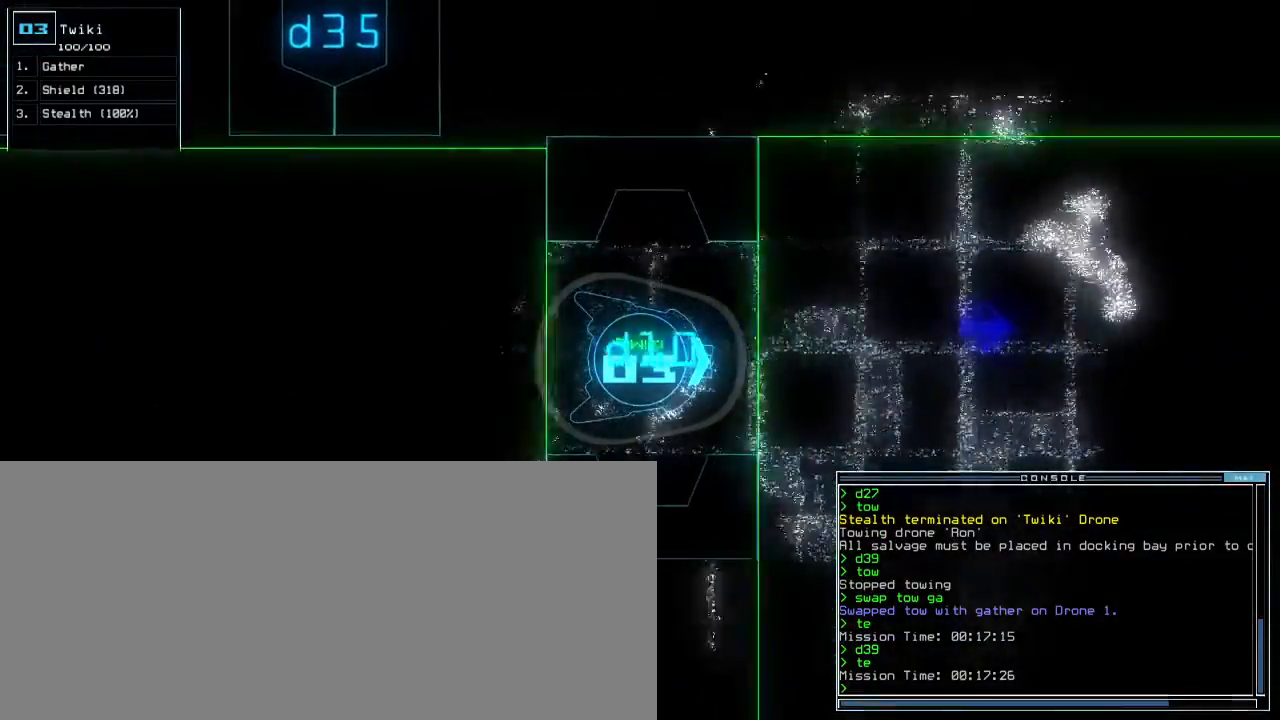
{"keys": ["right", "up"]}
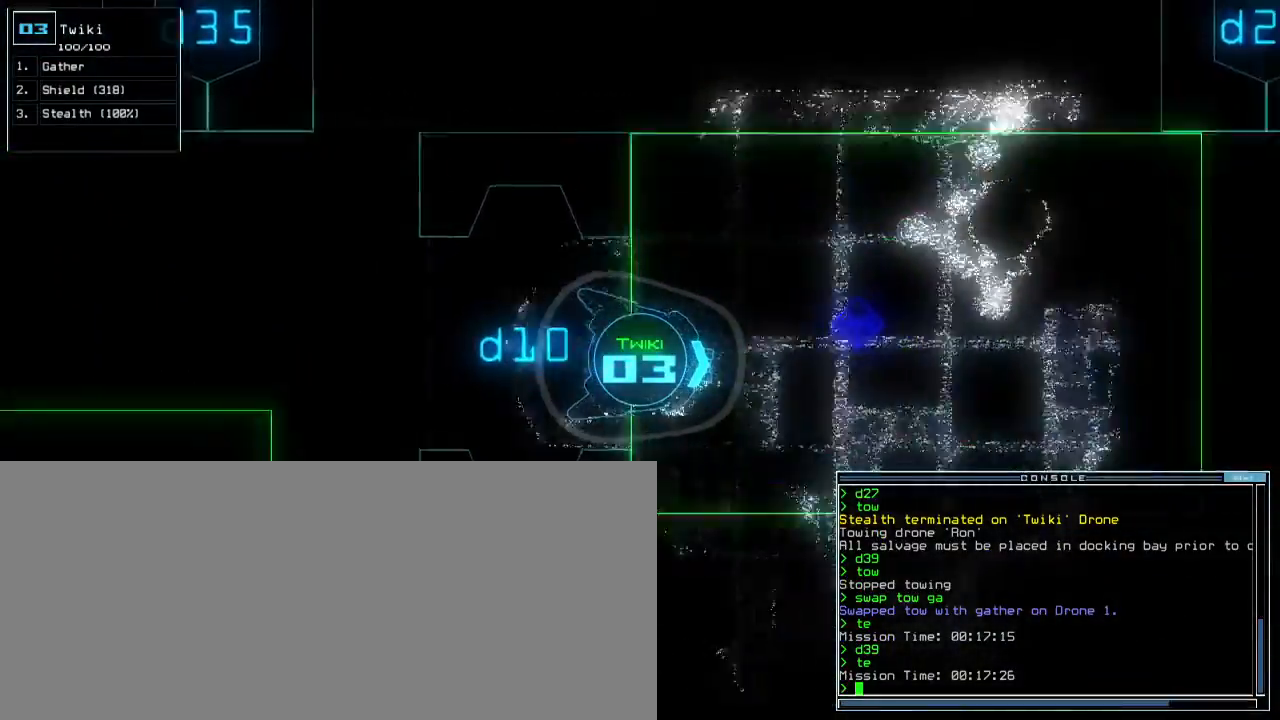
{"keys": ["right", "up"], "events": [[33, "right", "up"], [267, "right", "down"], [350, "right", "up"], [467, "right", "down"]]}
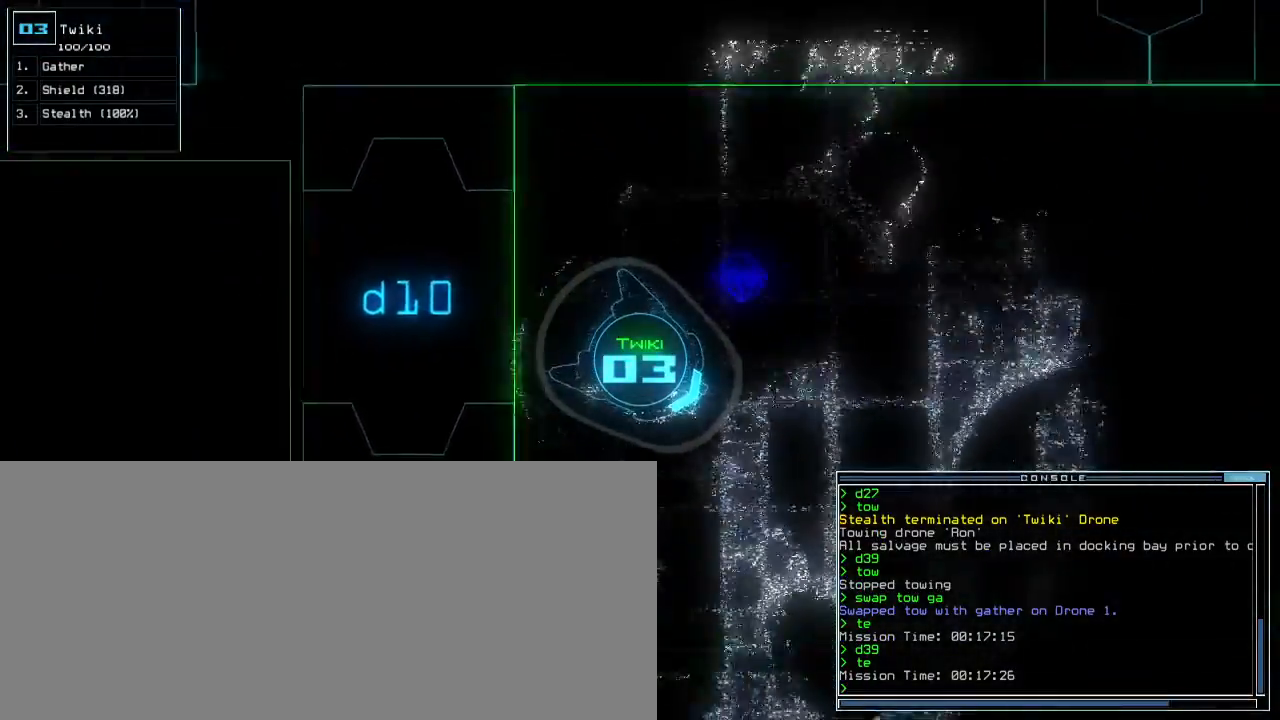
{"keys": ["left", "up"], "events": [[50, "right", "up"], [483, "left", "down"]]}